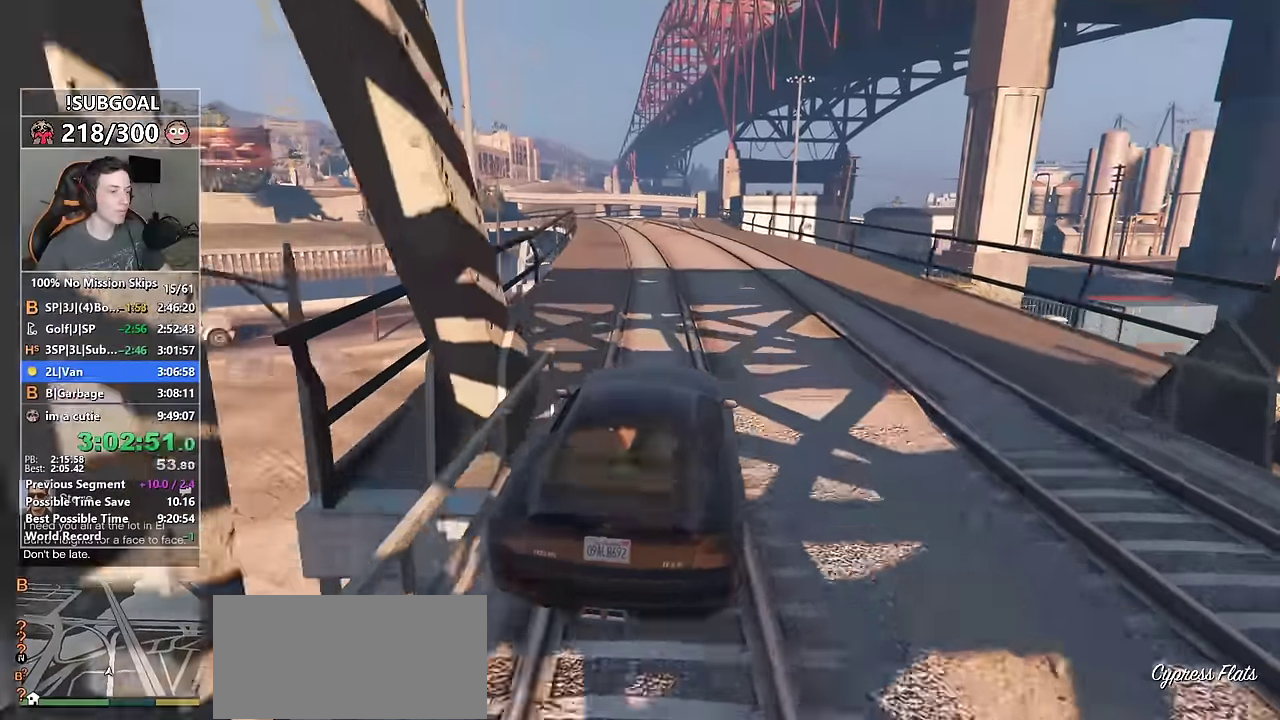
Gameplay with keyboard and mouse; each line is a JSON object with the keys and mouse buttons held at the frame after it. "events" lists presses ("down") and releases ("up") of "1", "2", "3", "4", "5", "6", "7", "8", "a", "c", "caps_lock", "ctrl", "d", "e", "escape", "f", "f1", "f2", "f3", "g", "num4", "num5", "num6", "p", "q", "r", "return", "s", "shift", "space", "tab", "v", "w", "mouse_left", "mouse_middle", "mouse_right", "mouse_mb4", "mouse_mb5", "mouse_wheel_up" and "mouse_wheel_down" between this image and that frame as [ms after this image, input, new state], when the widget could be followed in between. "mouse_left", "mouse_middle", "mouse_right", "mouse_mb4", "mouse_mb5", "mouse_wheel_up", "mouse_wheel_down" = the "left", "middle", "right", "mb4", "mb5", "wheel_up", "wheel_down" buttons of the "mouse" list. No other keys are recorded. Not read: mouse_move.
{"keys": ["a", "w"], "mouse": [], "events": [[33, "a", "down"], [117, "s", "down"], [167, "a", "up"], [217, "s", "up"], [450, "a", "down"]]}
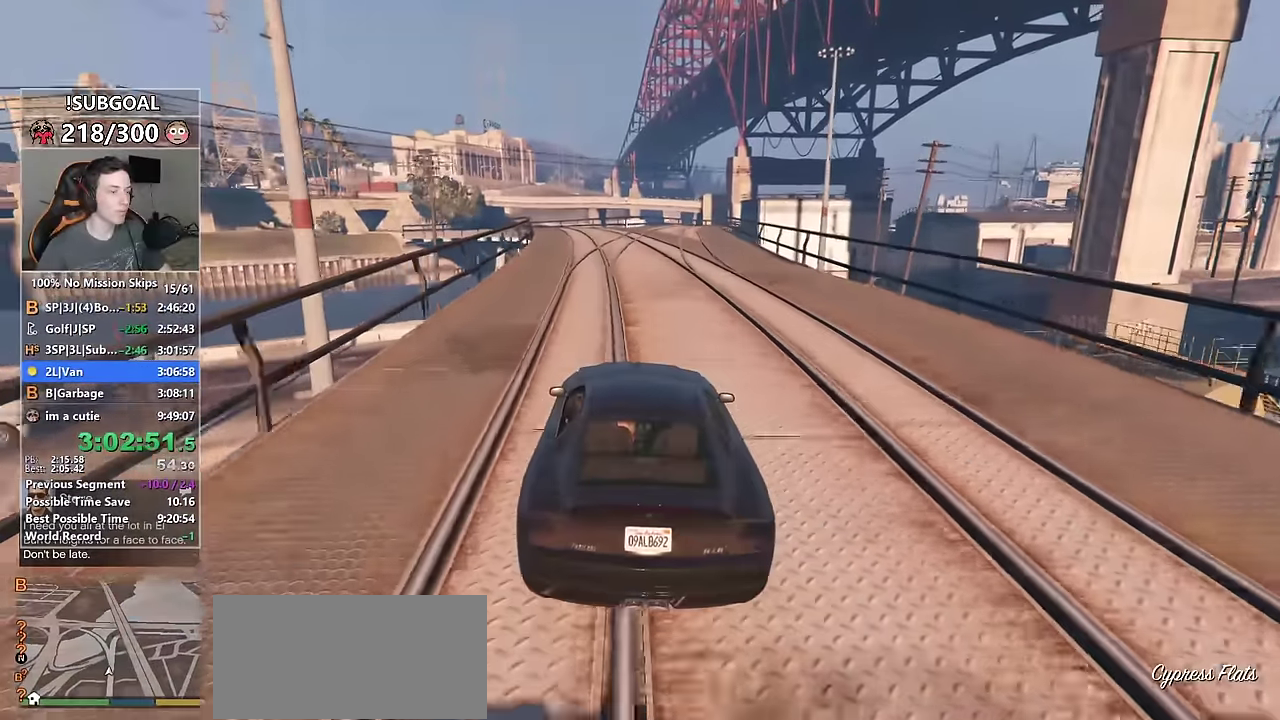
{"keys": ["w"], "mouse": [], "events": [[83, "a", "up"], [433, "a", "down"], [467, "a", "up"]]}
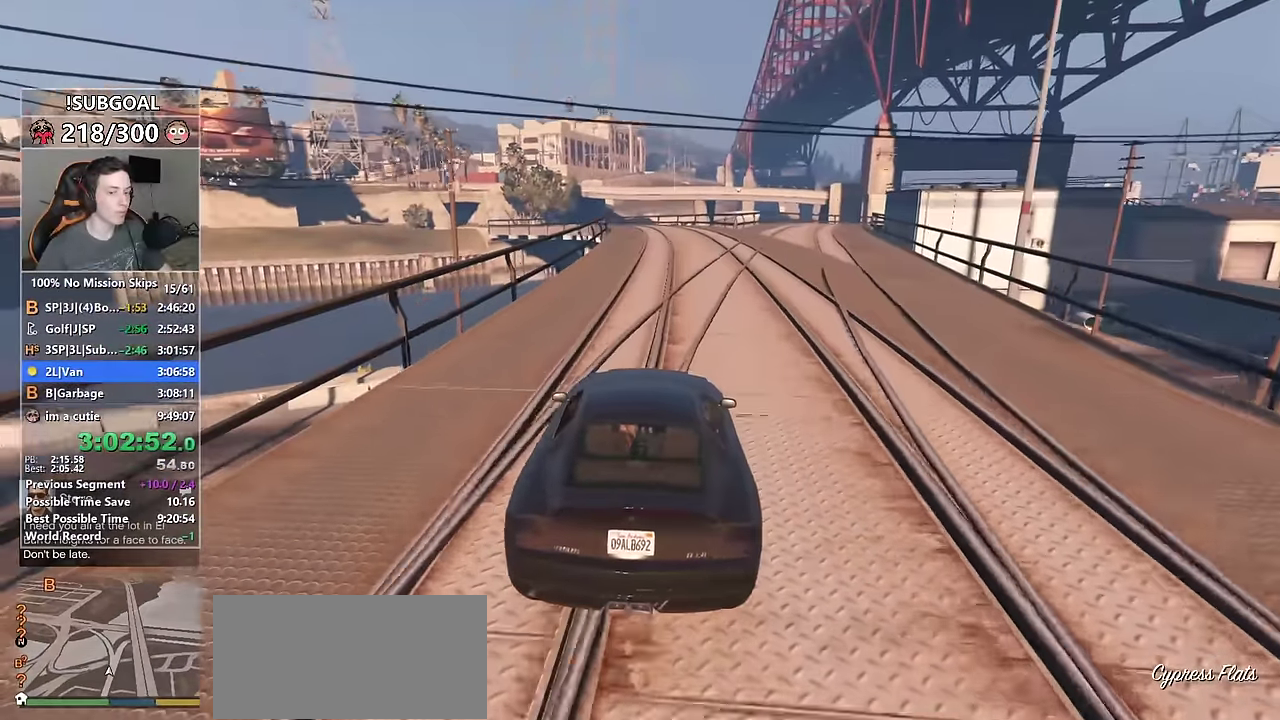
{"keys": ["w"], "mouse": [], "events": [[250, "d", "down"], [333, "d", "up"]]}
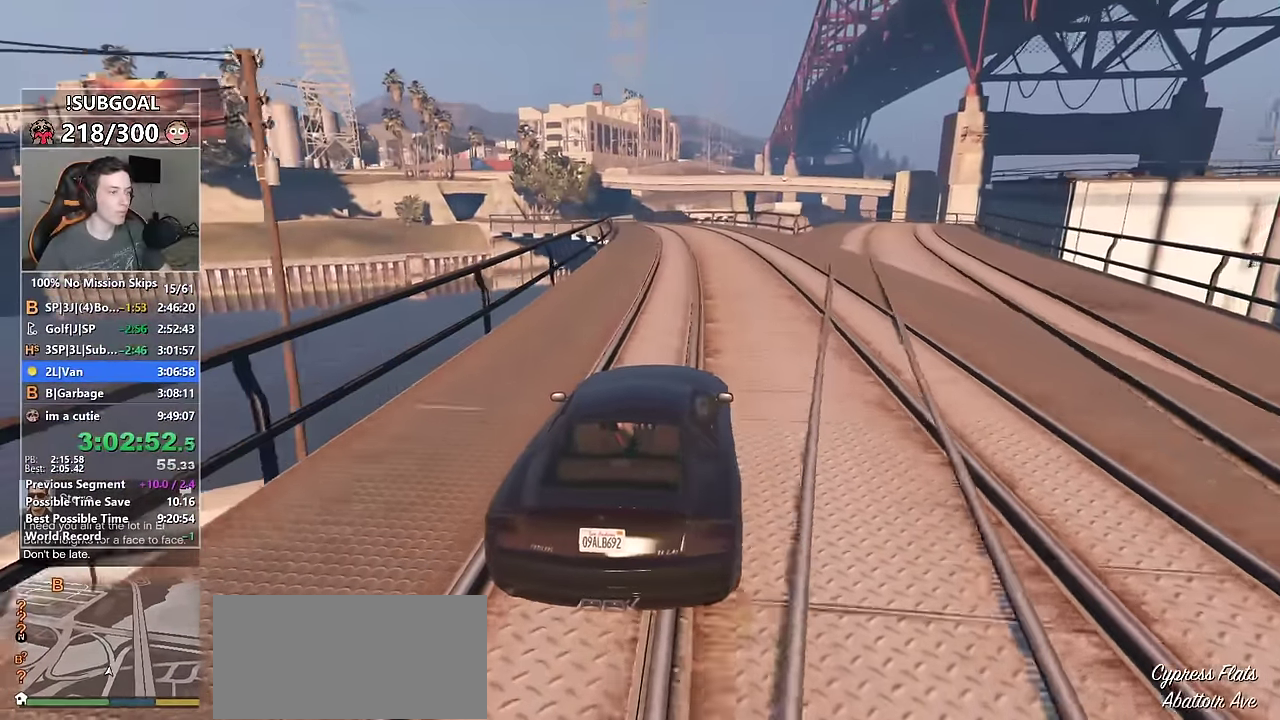
{"keys": ["w"], "mouse": [], "events": [[217, "a", "down"], [267, "a", "up"]]}
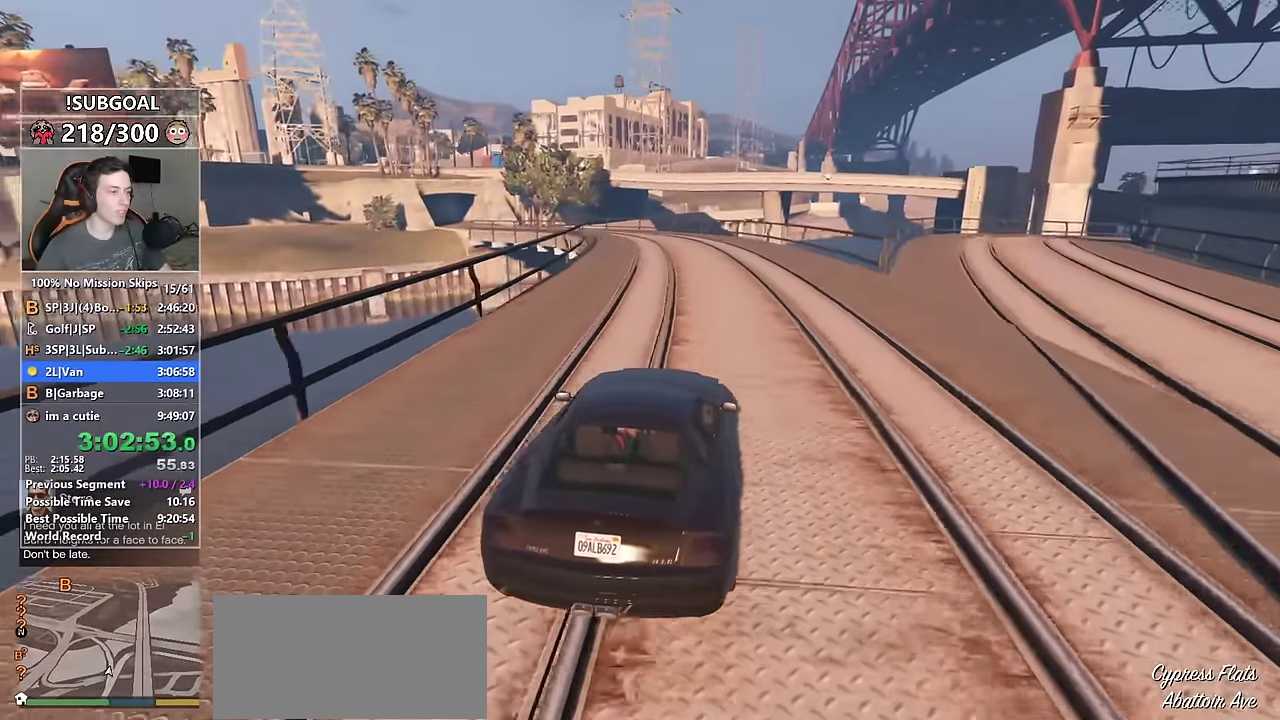
{"keys": ["w"], "mouse": [], "events": [[50, "a", "down"], [183, "a", "up"], [283, "a", "down"], [500, "a", "up"]]}
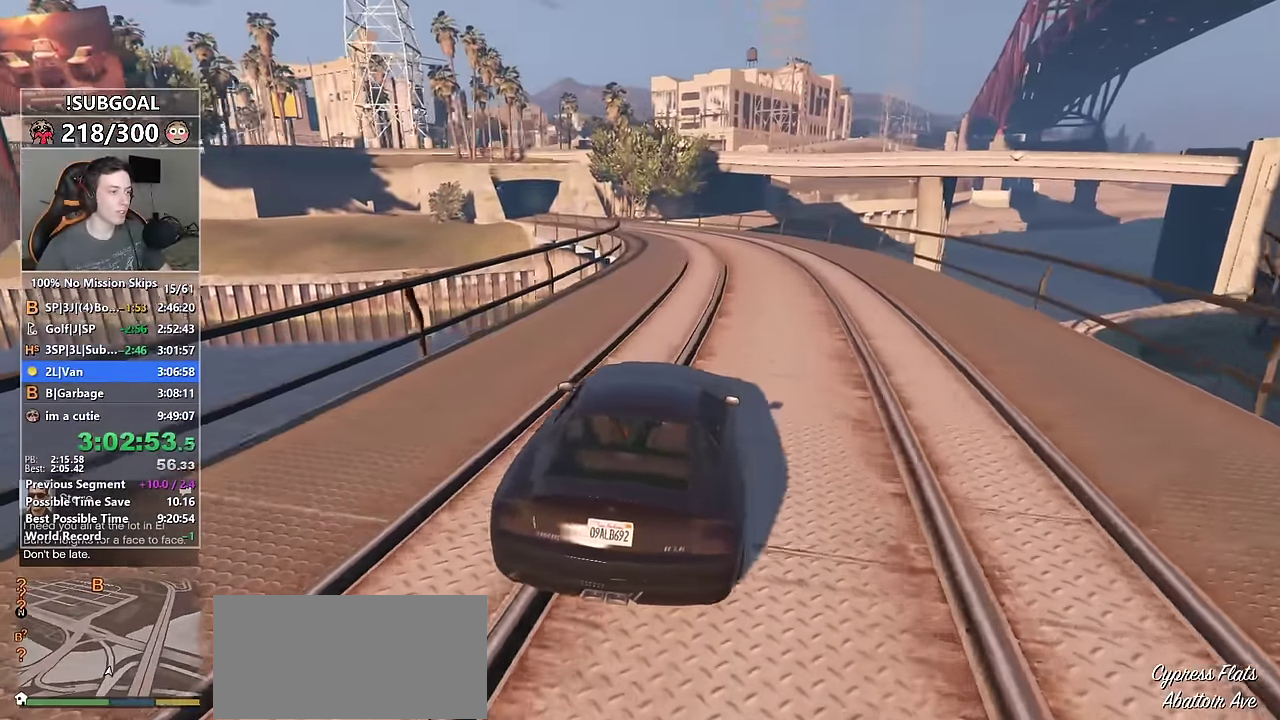
{"keys": ["w"], "mouse": [], "events": [[200, "a", "down"], [250, "a", "up"]]}
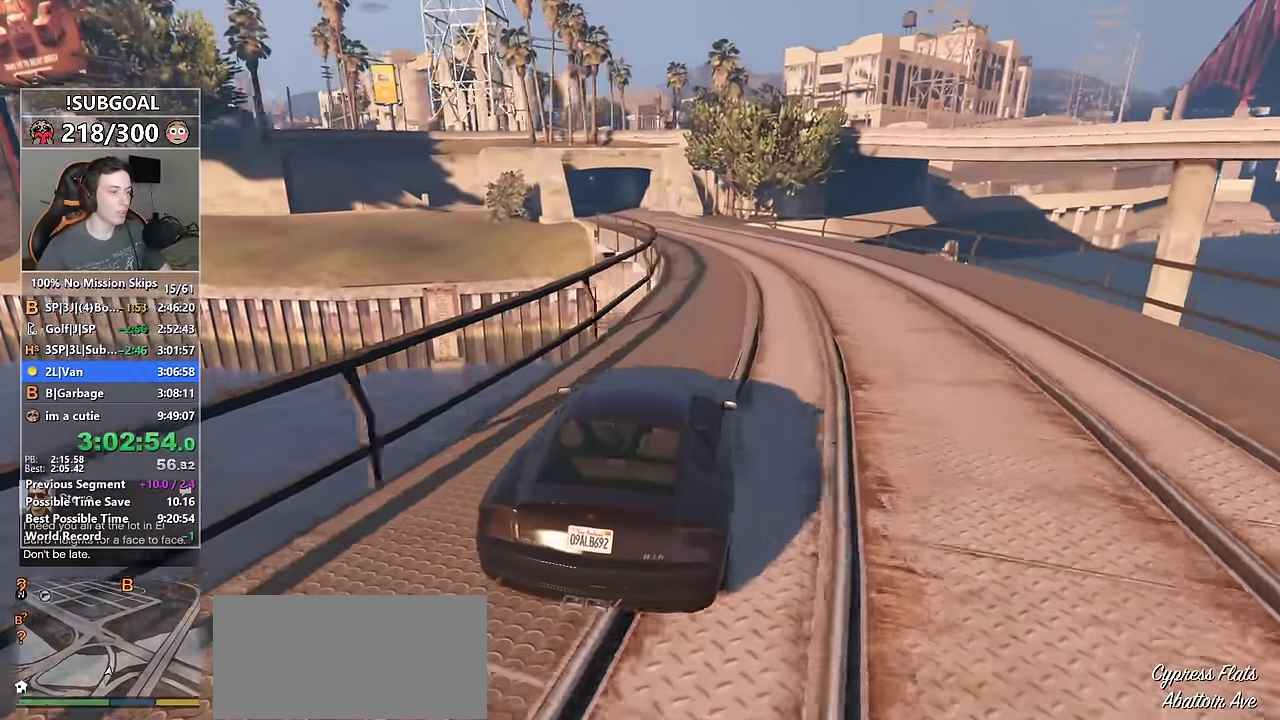
{"keys": ["w"], "mouse": [], "events": [[33, "a", "down"], [167, "a", "up"], [317, "a", "down"], [450, "a", "up"]]}
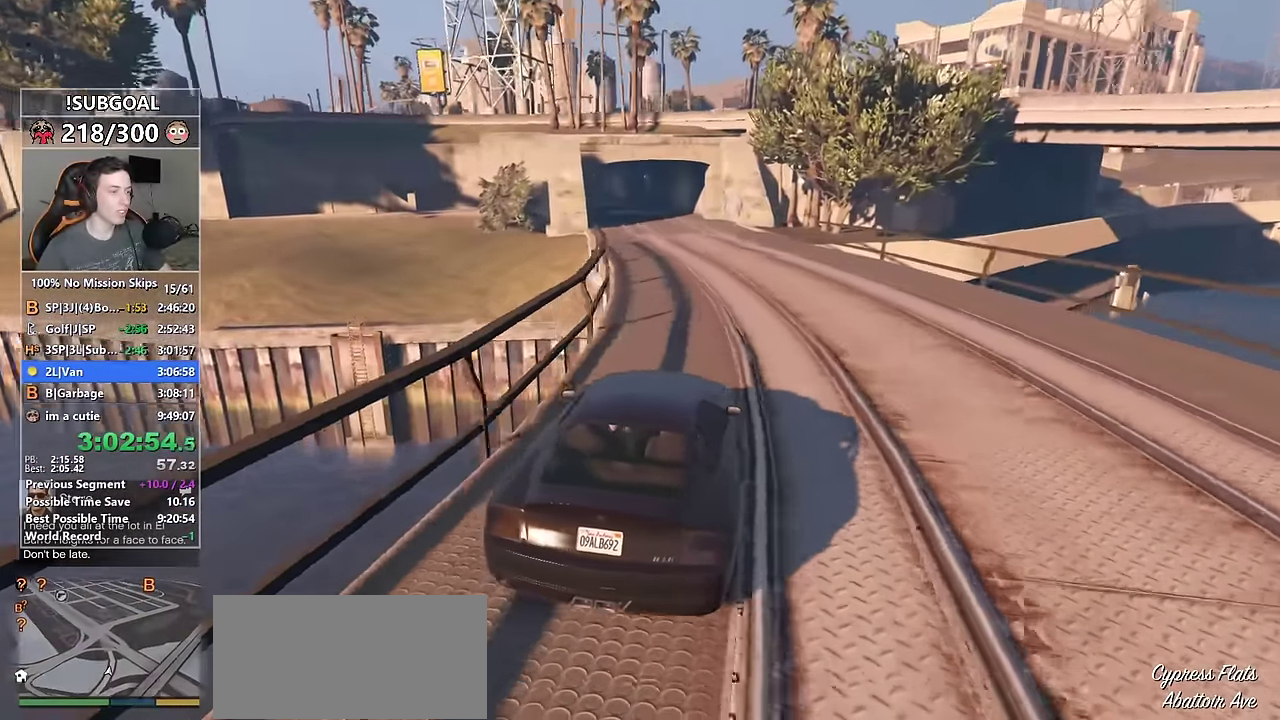
{"keys": ["w"], "mouse": [], "events": [[50, "a", "down"], [183, "a", "up"], [383, "a", "down"], [467, "a", "up"]]}
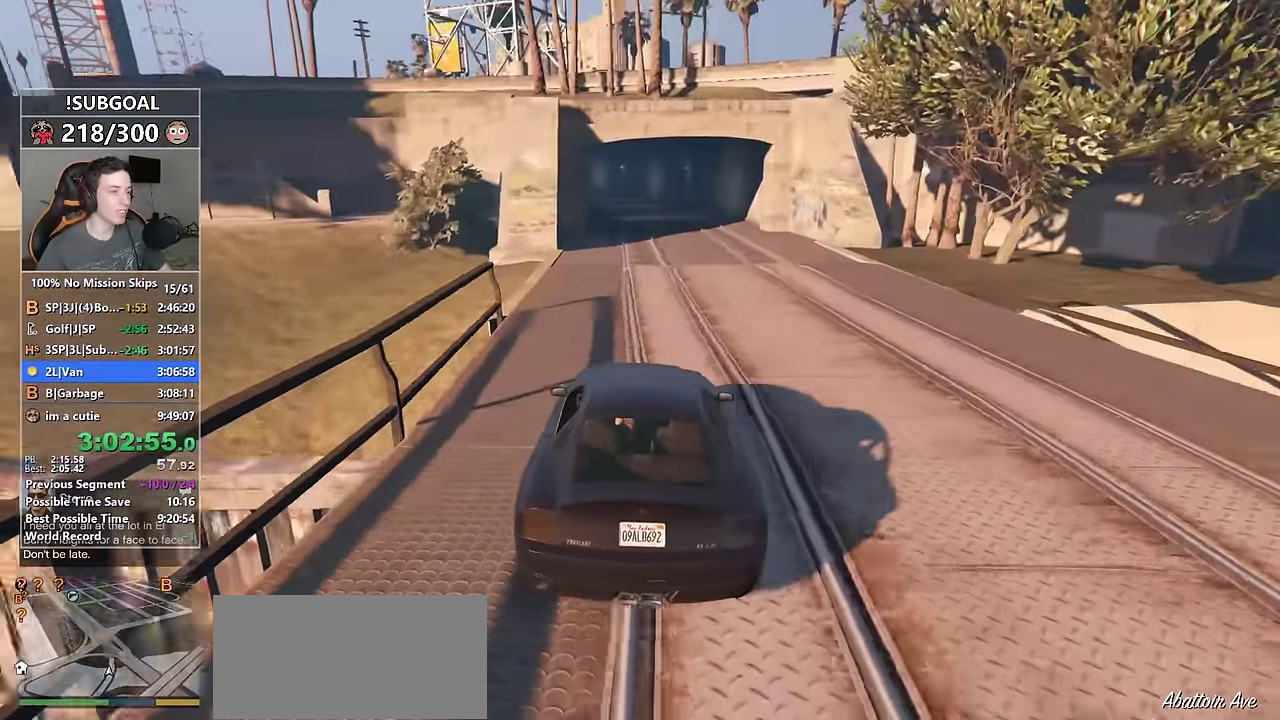
{"keys": ["d", "w"], "mouse": [], "events": [[433, "d", "down"]]}
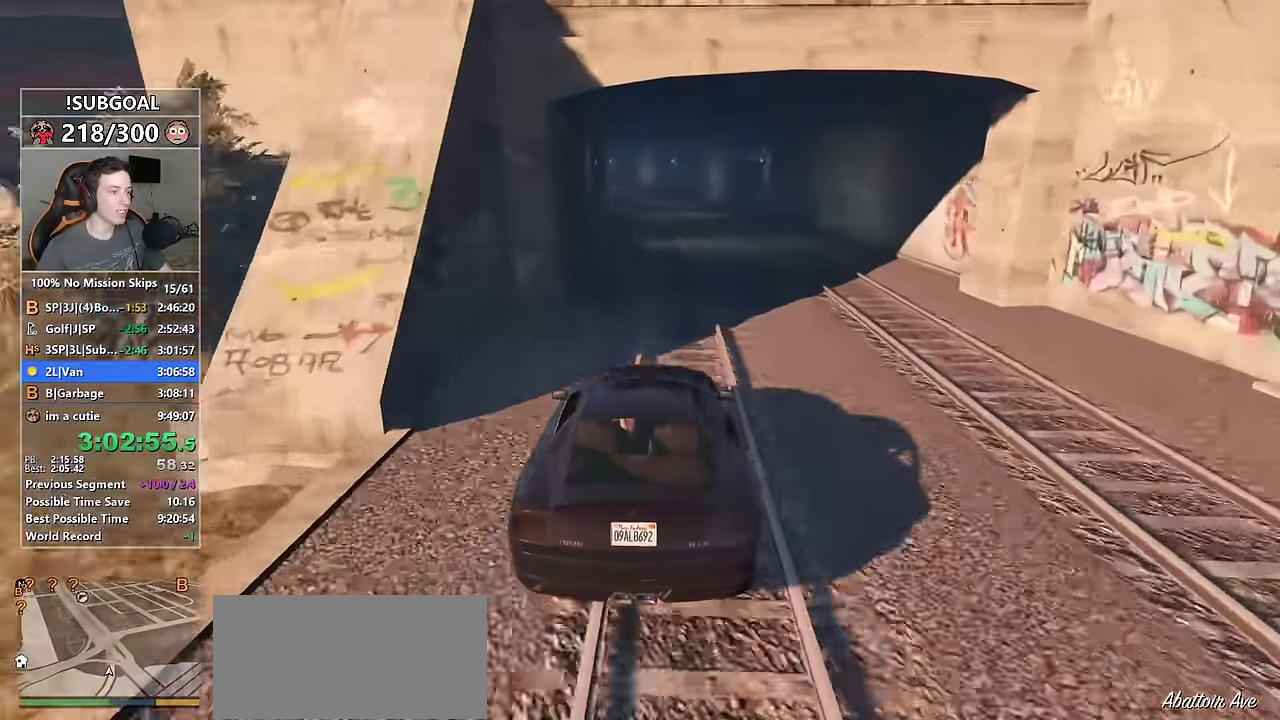
{"keys": ["w"], "mouse": [], "events": [[33, "d", "up"], [267, "a", "down"], [400, "a", "up"]]}
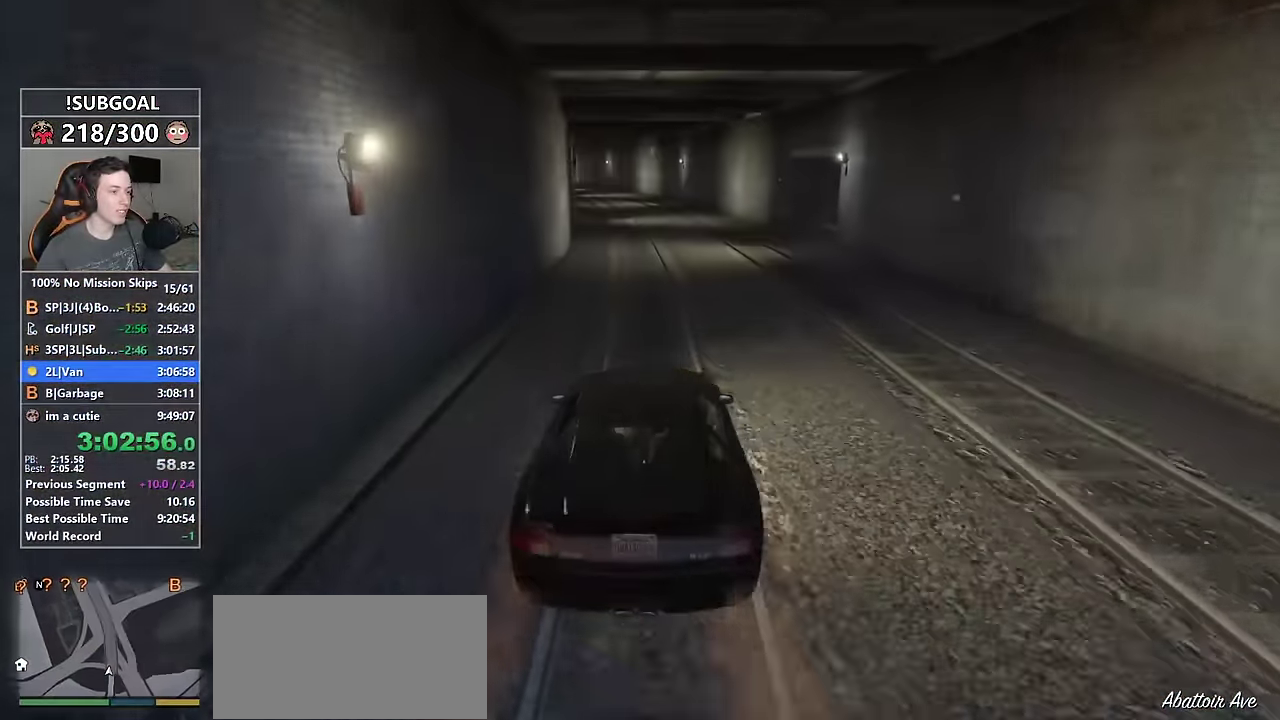
{"keys": ["w"], "mouse": [], "events": [[383, "a", "down"], [467, "a", "up"]]}
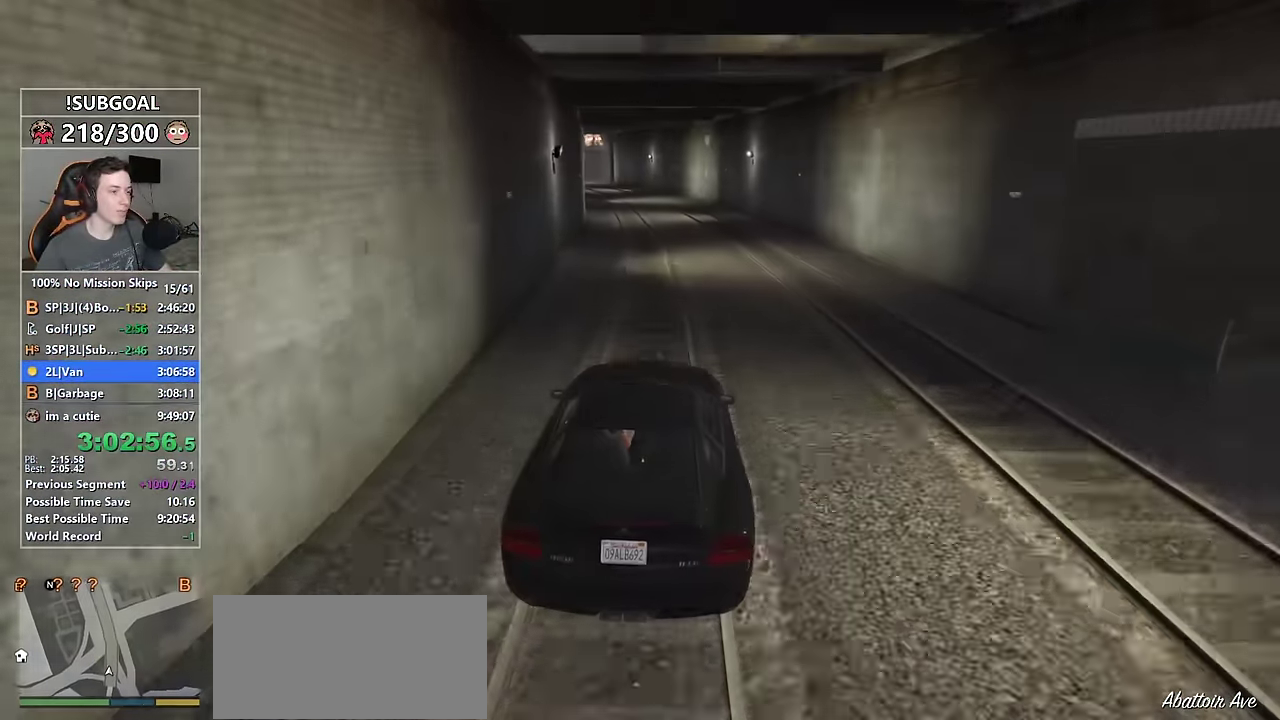
{"keys": ["w"], "mouse": [], "events": [[100, "a", "down"], [150, "a", "up"]]}
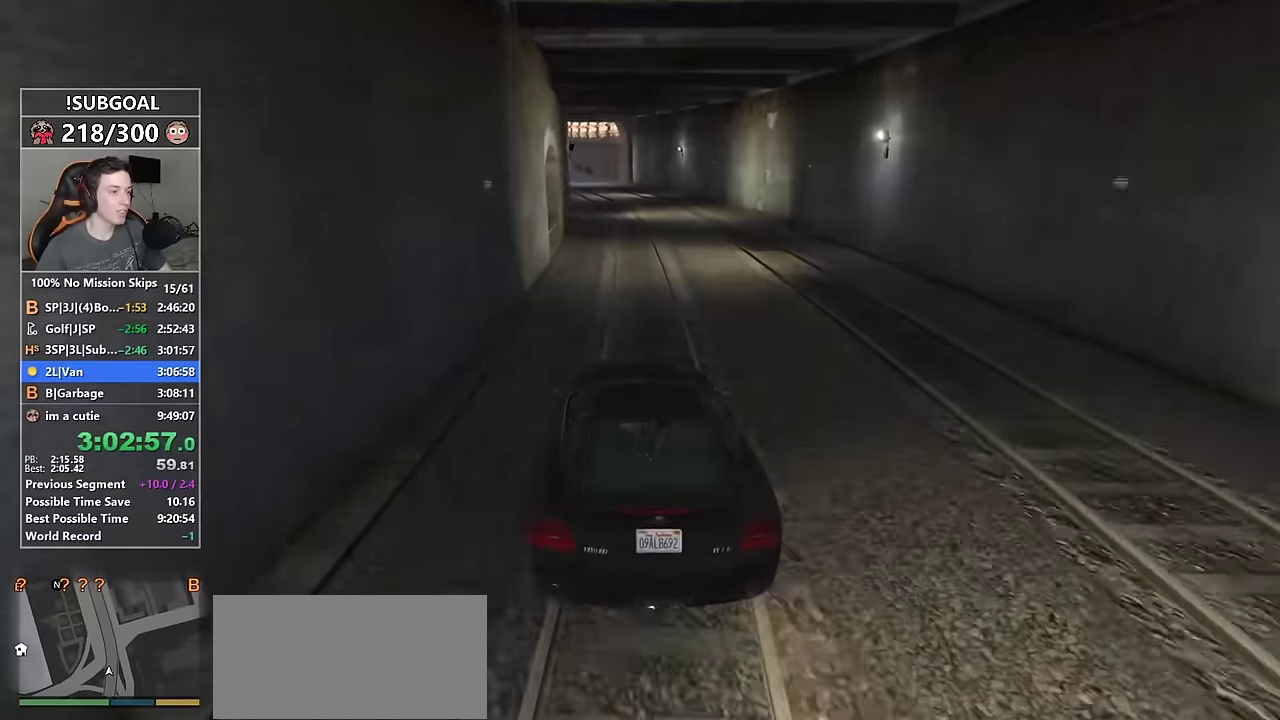
{"keys": ["w"], "mouse": [], "events": [[33, "d", "down"], [133, "d", "up"], [267, "a", "down"], [450, "a", "up"]]}
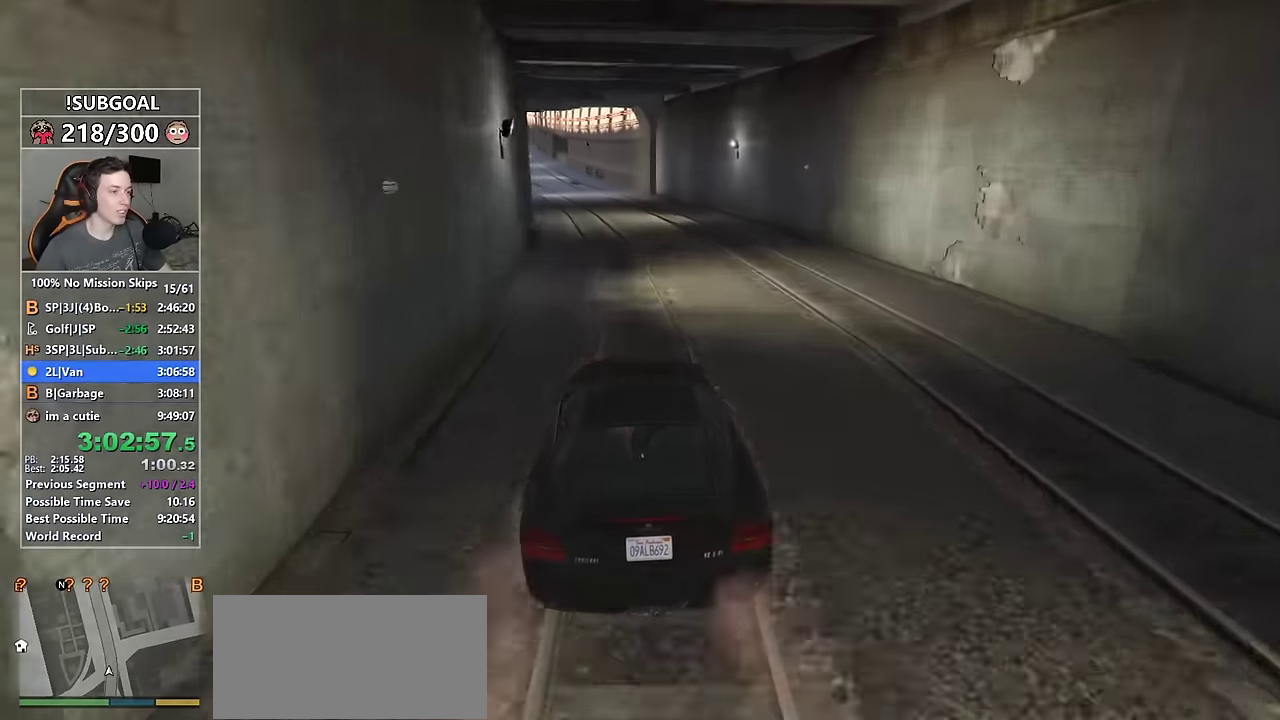
{"keys": ["w"], "mouse": [], "events": [[283, "a", "down"], [367, "a", "up"]]}
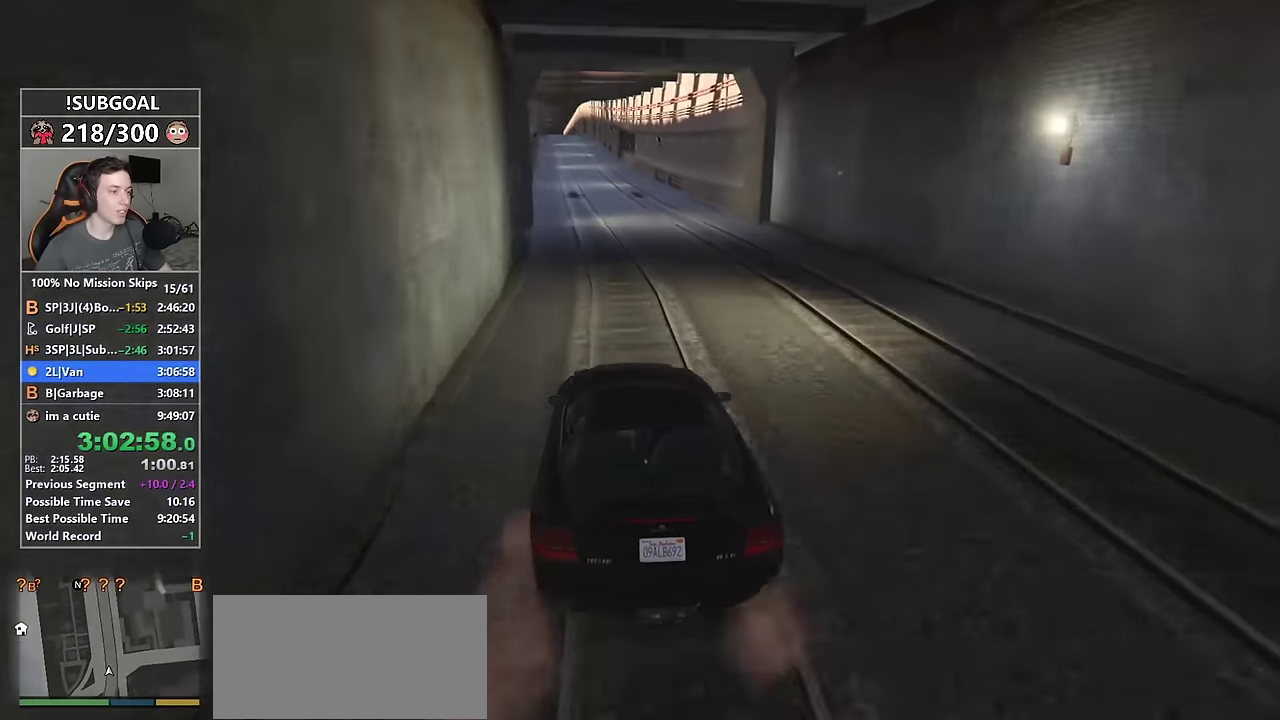
{"keys": ["w"], "mouse": [], "events": [[150, "a", "down"], [200, "a", "up"]]}
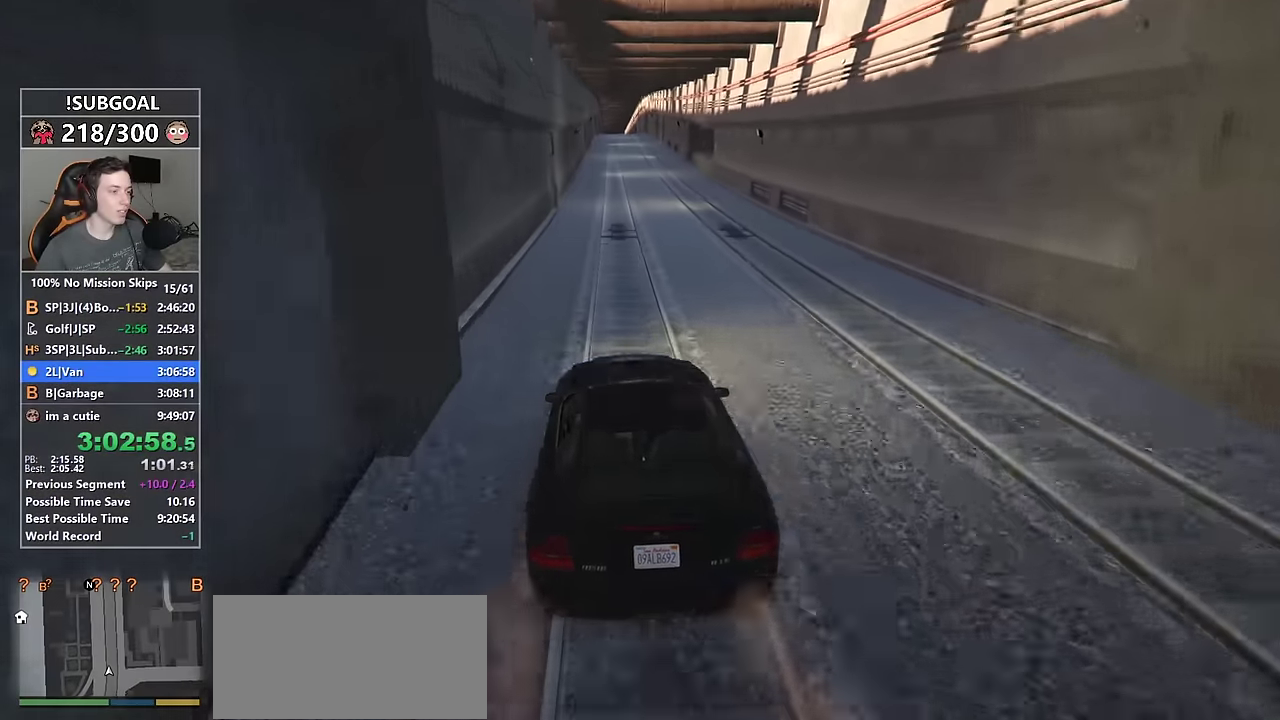
{"keys": ["w"], "mouse": [], "events": [[167, "d", "down"], [217, "d", "up"], [400, "a", "down"], [450, "a", "up"]]}
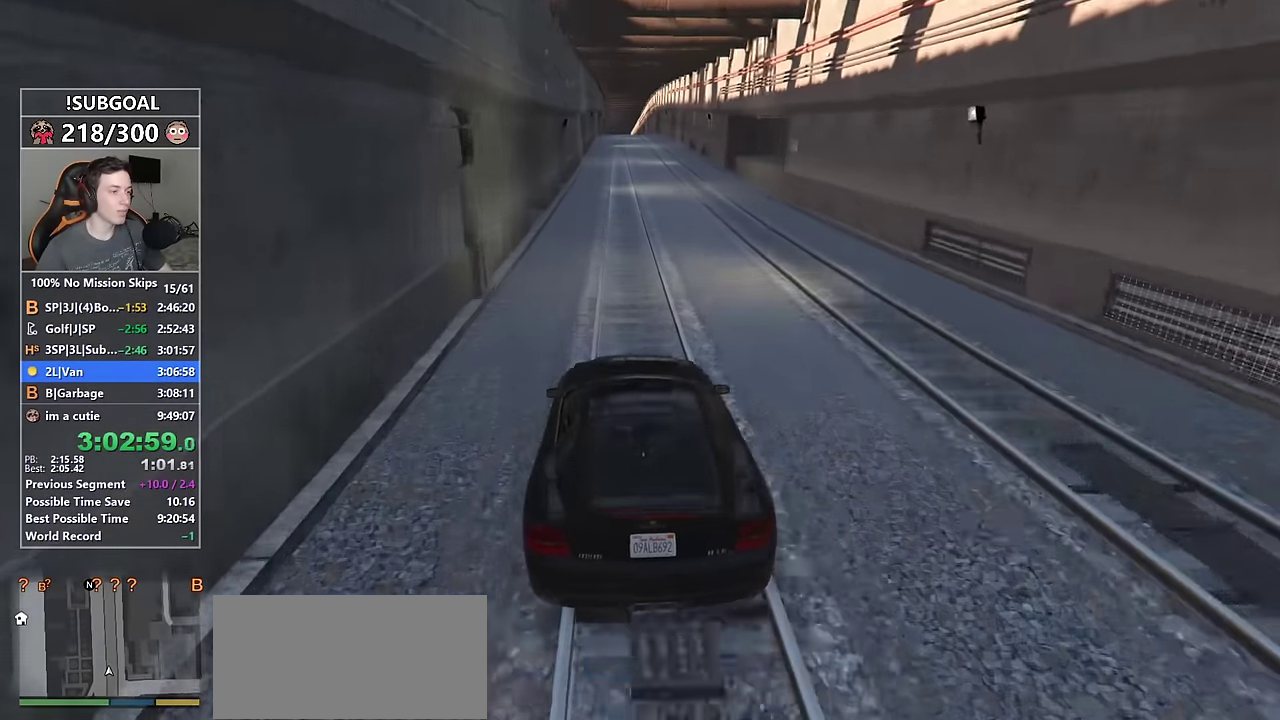
{"keys": ["w"], "mouse": [], "events": [[100, "d", "down"], [183, "d", "up"]]}
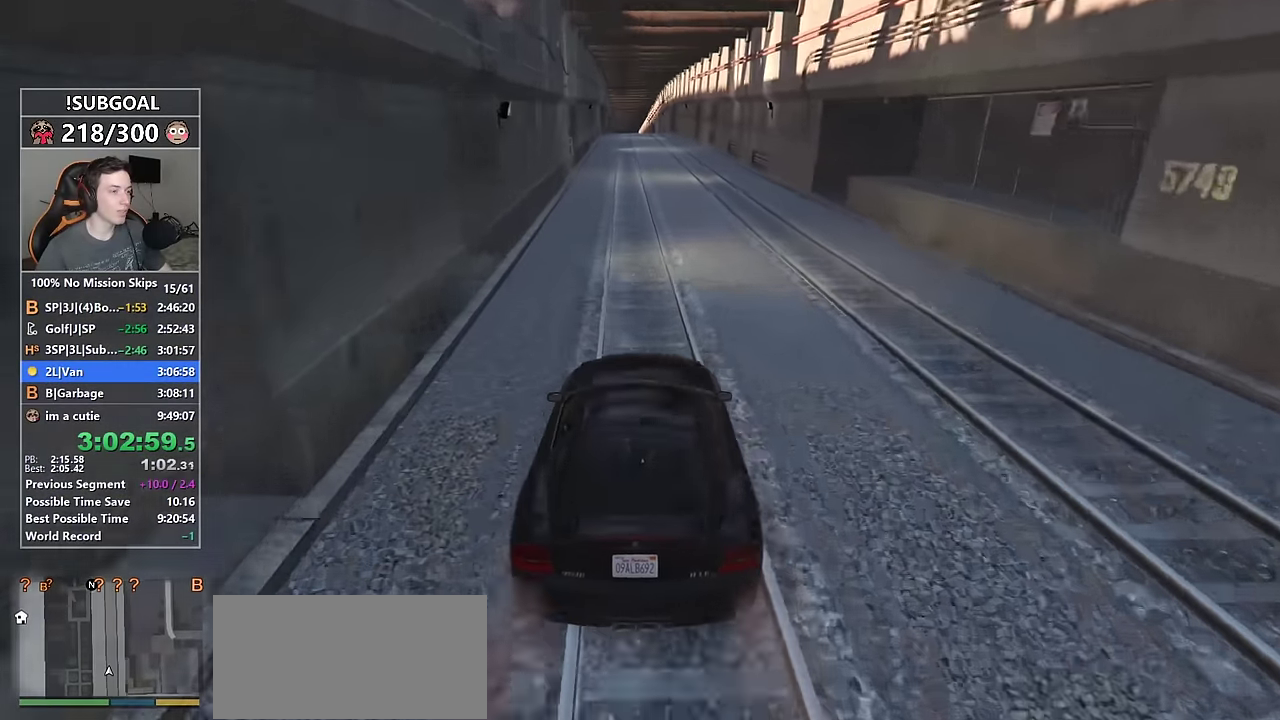
{"keys": ["w"], "mouse": [], "events": [[67, "a", "down"], [117, "a", "up"], [383, "d", "down"], [483, "d", "up"]]}
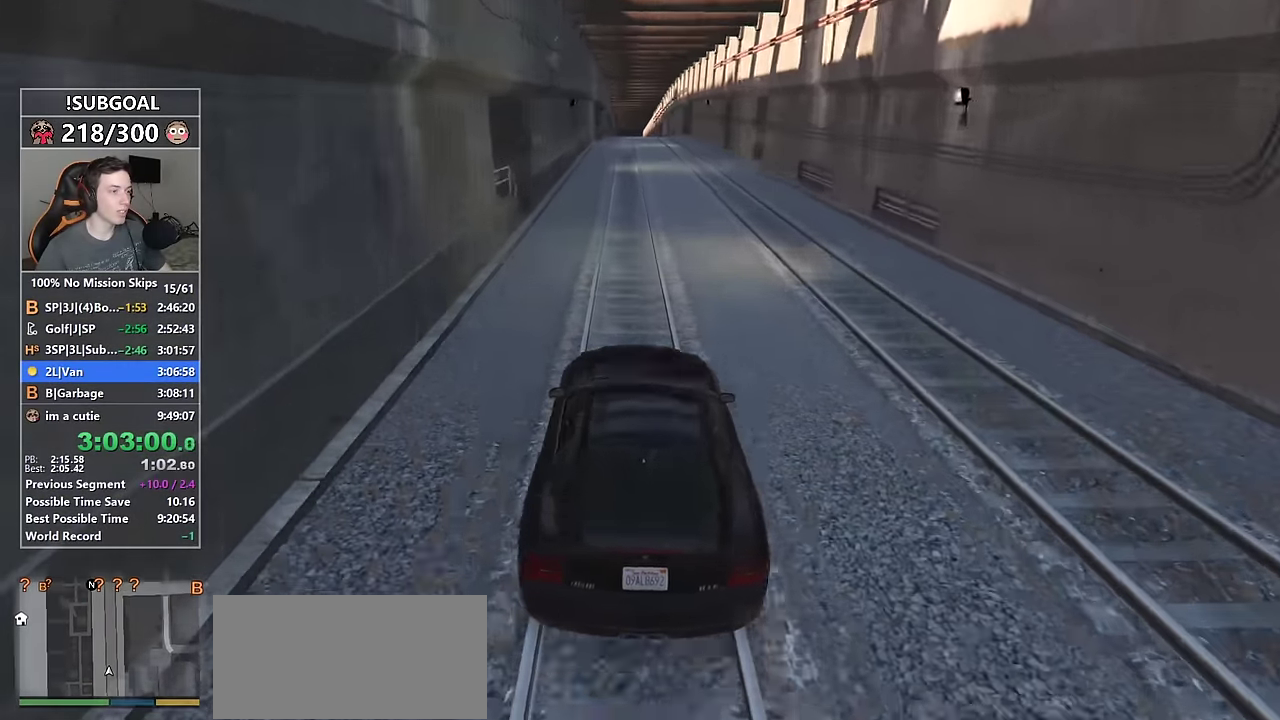
{"keys": ["w"], "mouse": [], "events": [[167, "a", "down"], [317, "a", "up"]]}
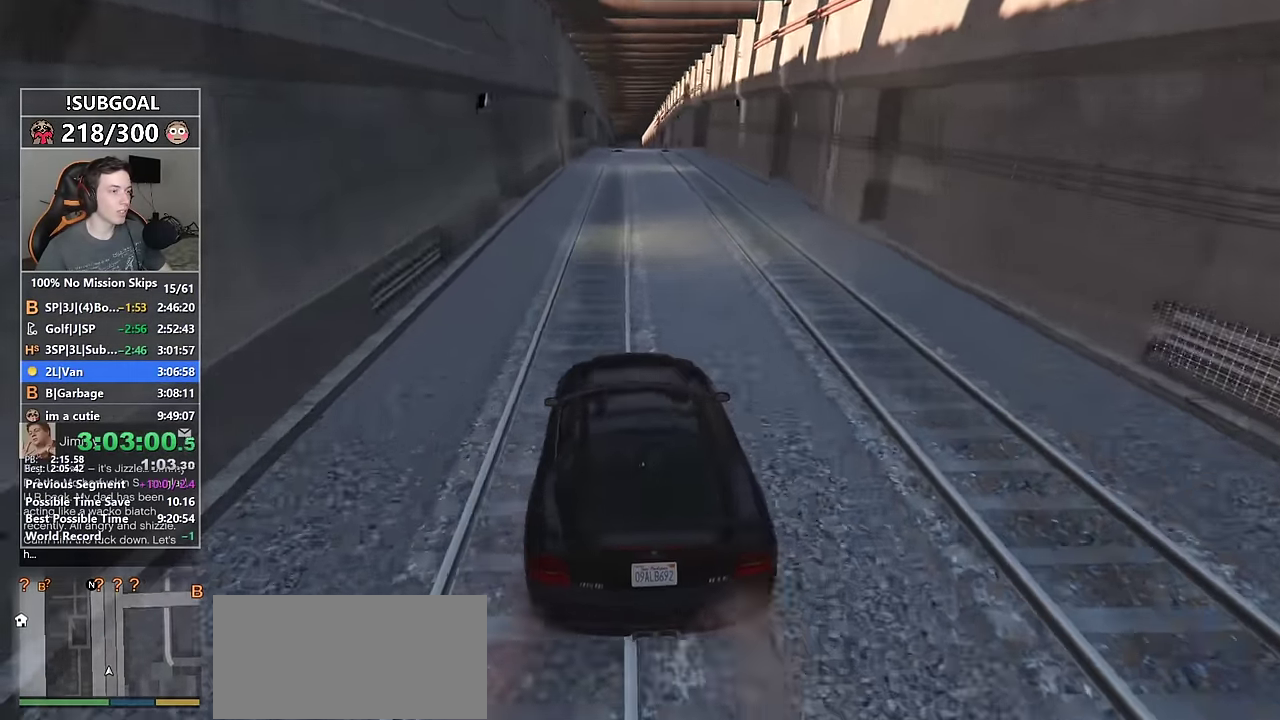
{"keys": ["d", "s"], "mouse": [], "events": [[133, "w", "up"], [367, "s", "down"], [417, "d", "down"]]}
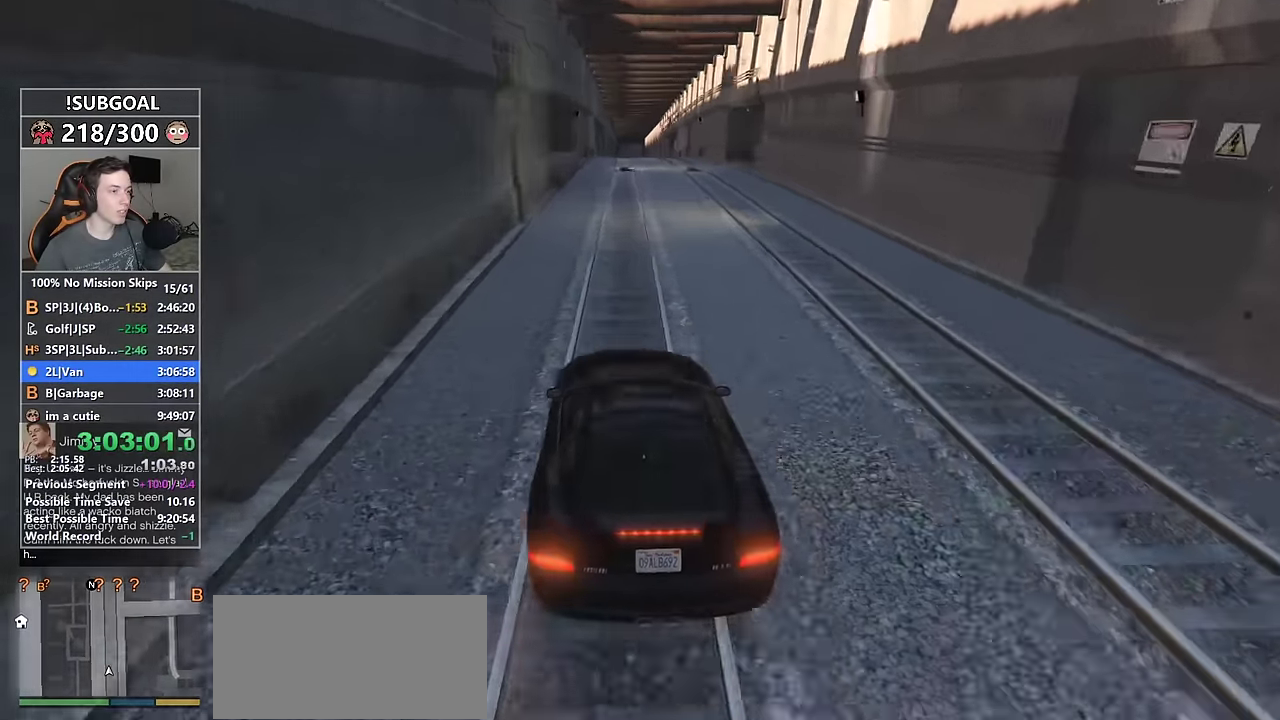
{"keys": ["s"], "mouse": [], "events": [[17, "d", "up"]]}
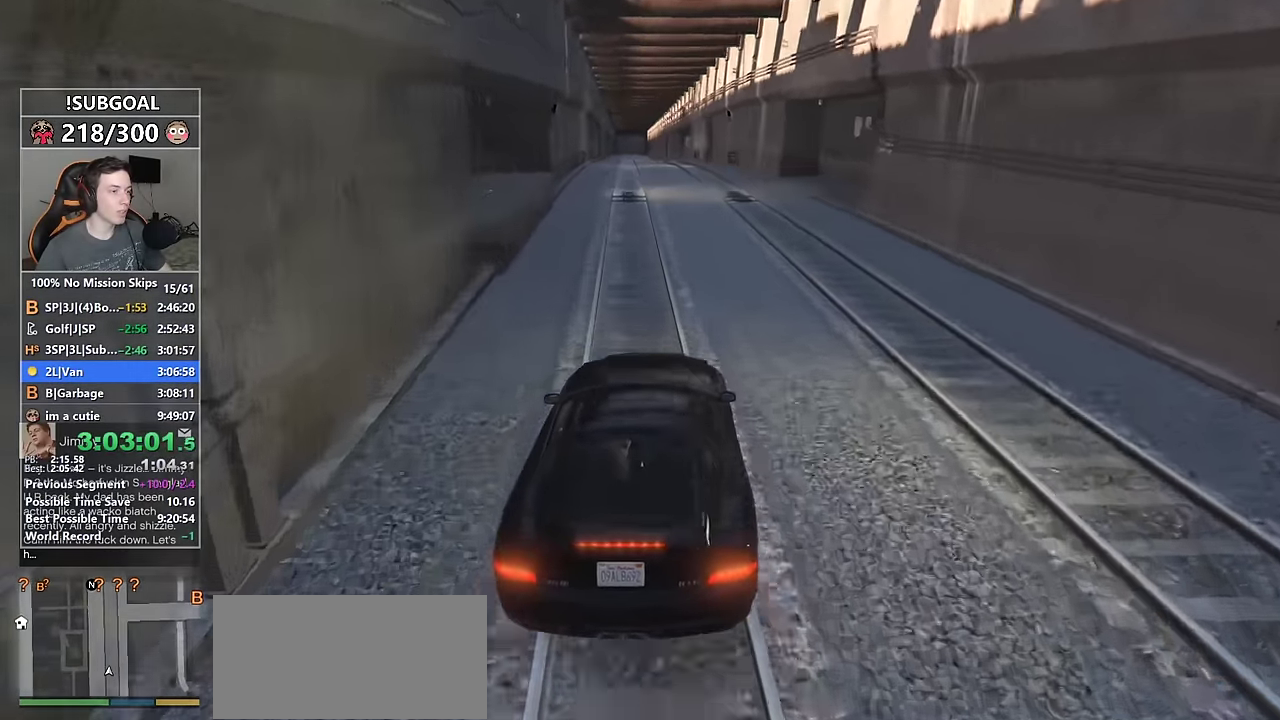
{"keys": ["s"], "mouse": [], "events": [[83, "a", "down"], [117, "a", "up"]]}
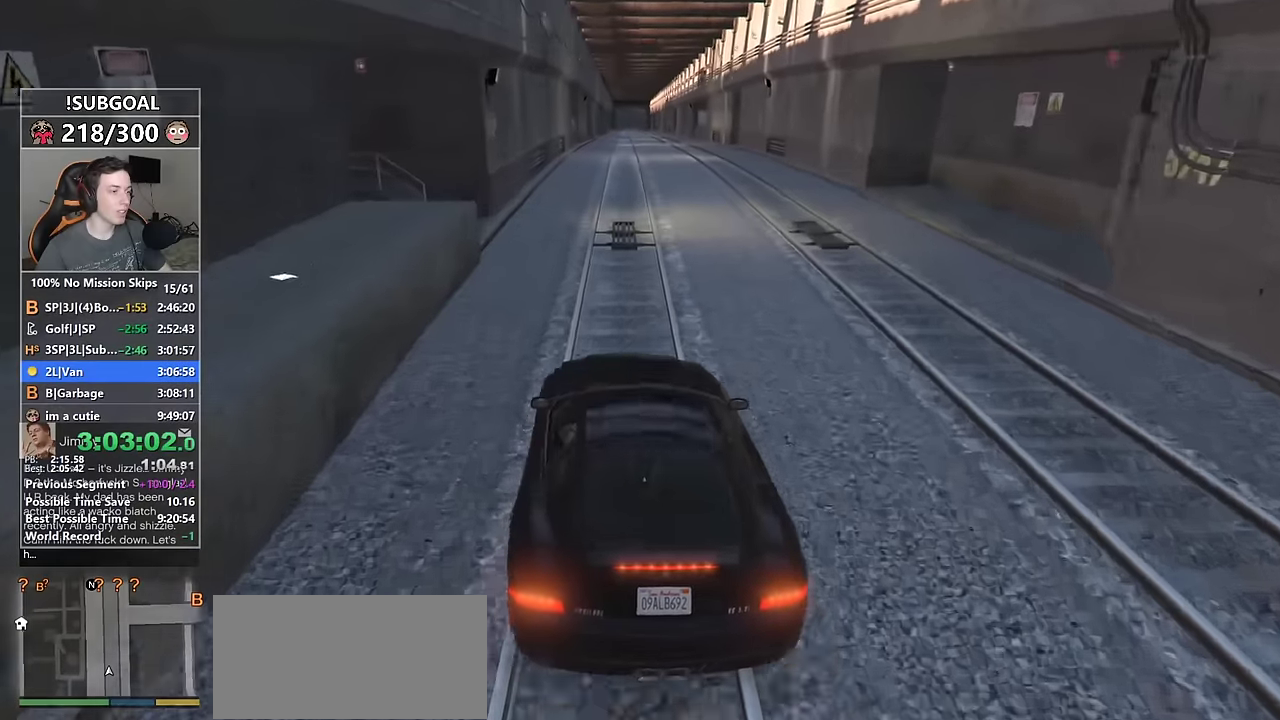
{"keys": ["s"], "mouse": [], "events": []}
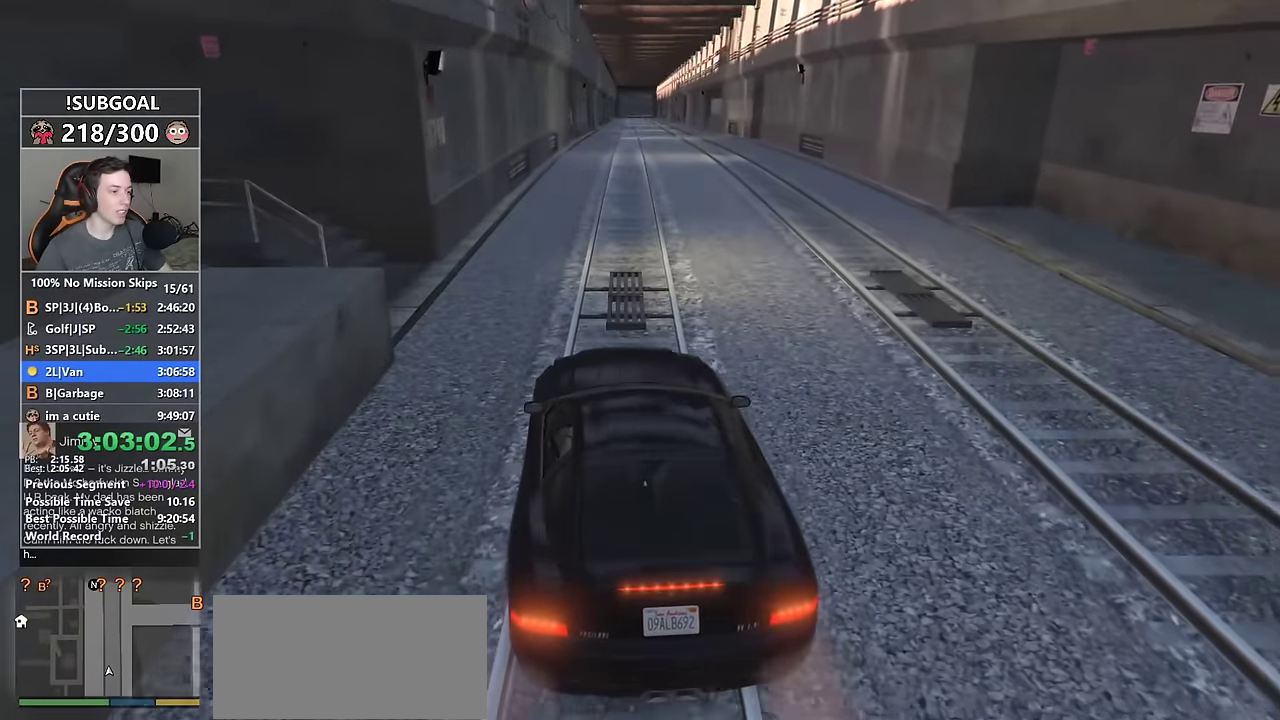
{"keys": ["a", "s"], "mouse": [], "events": [[67, "f", "down"], [117, "a", "down"], [150, "f", "up"], [250, "f", "down"], [350, "f", "up"]]}
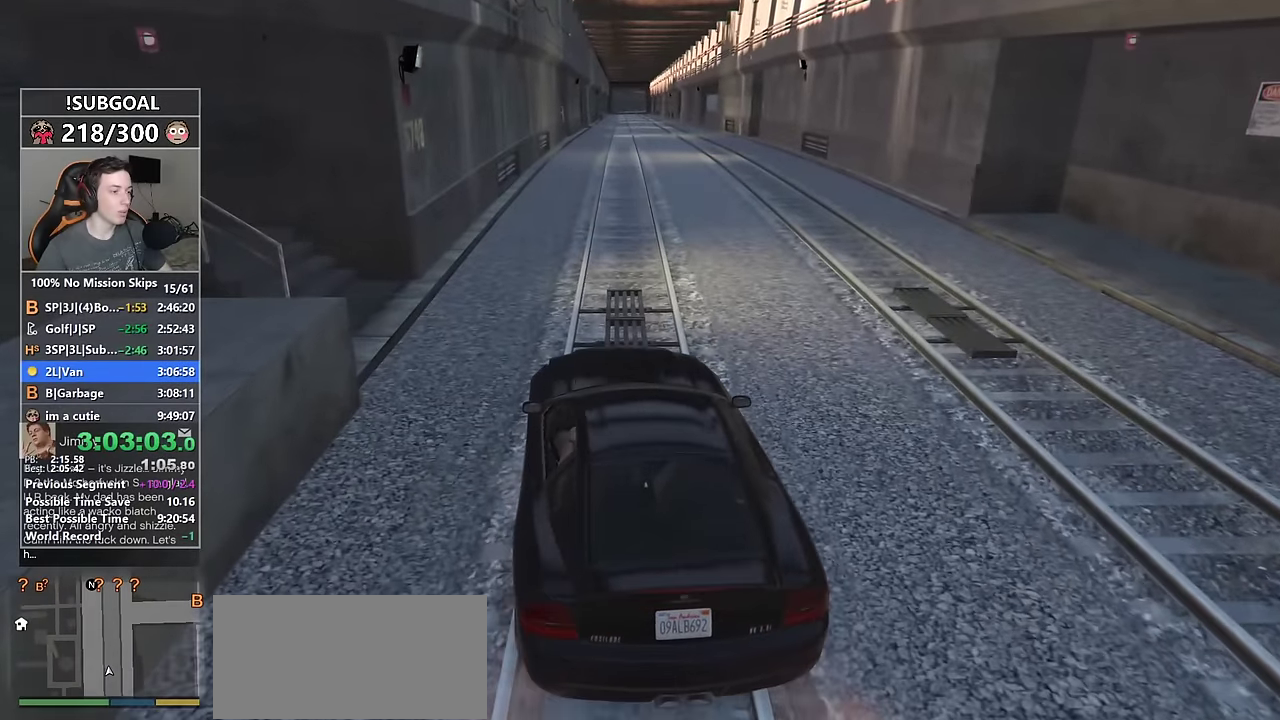
{"keys": ["a", "shift", "w"], "mouse": [], "events": [[83, "s", "up"], [83, "shift", "down"], [317, "w", "down"]]}
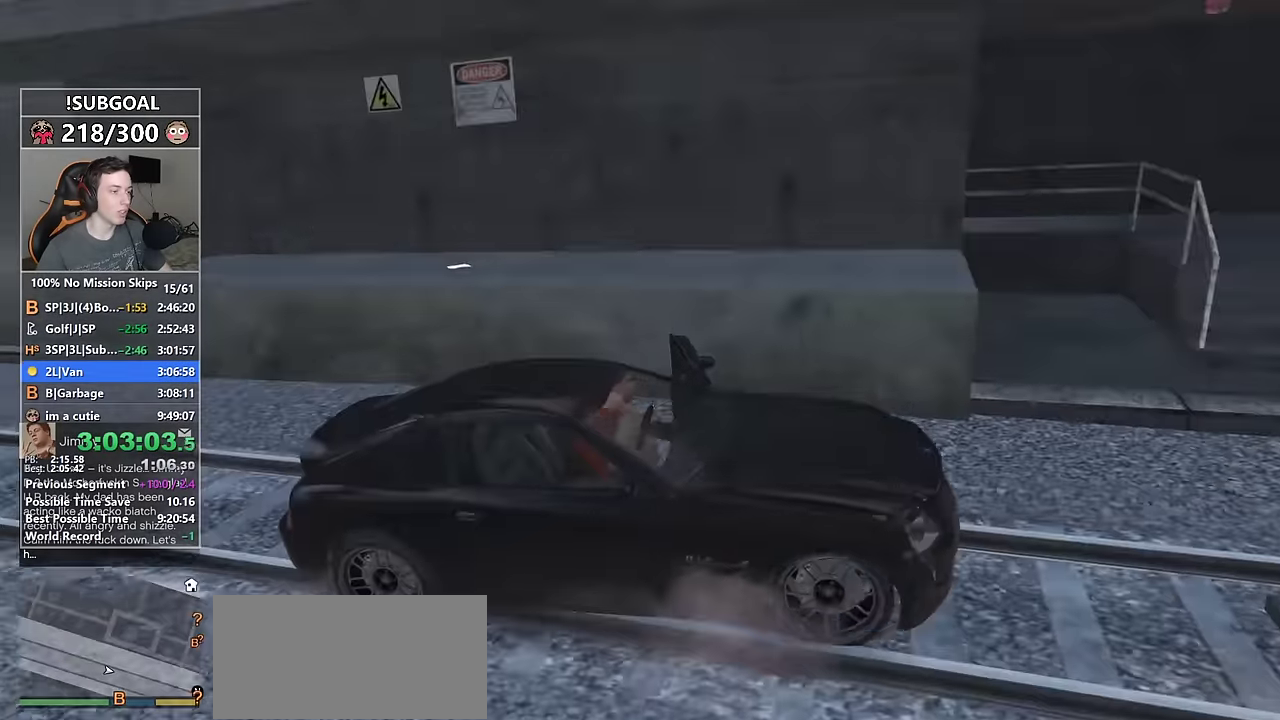
{"keys": ["a", "shift", "w"], "mouse": [], "events": []}
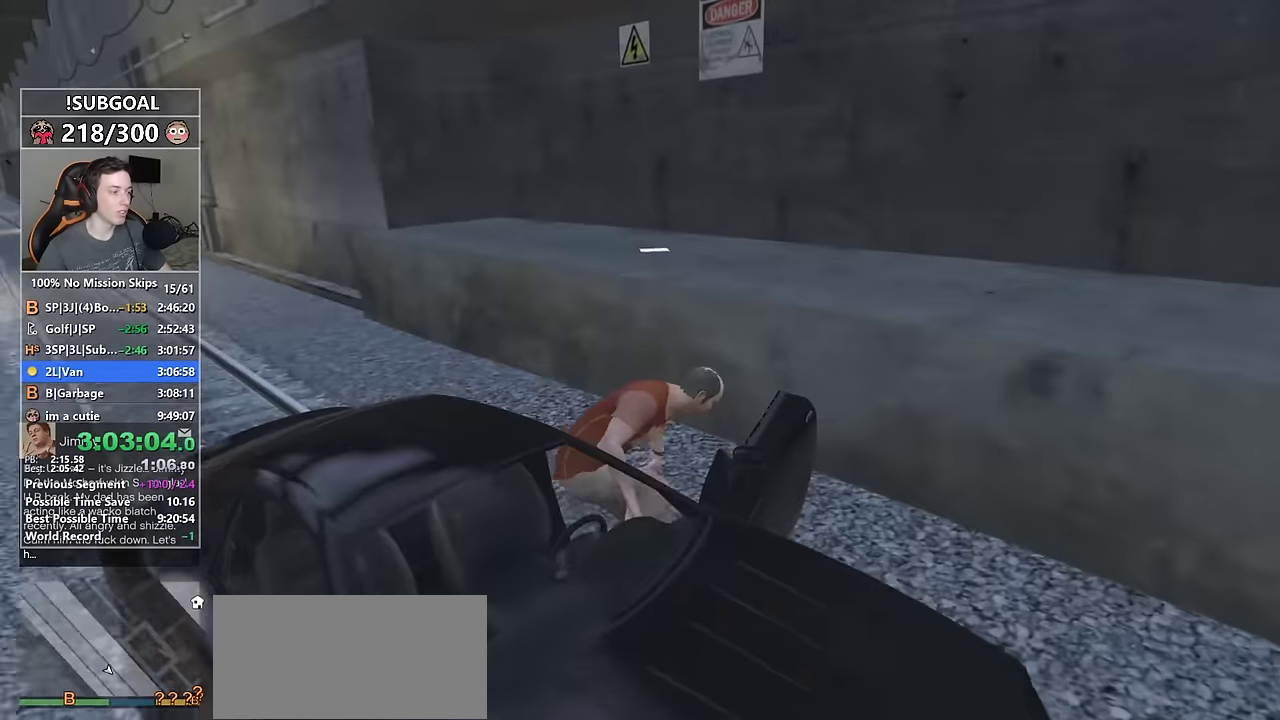
{"keys": ["a", "shift", "w"], "mouse": [], "events": []}
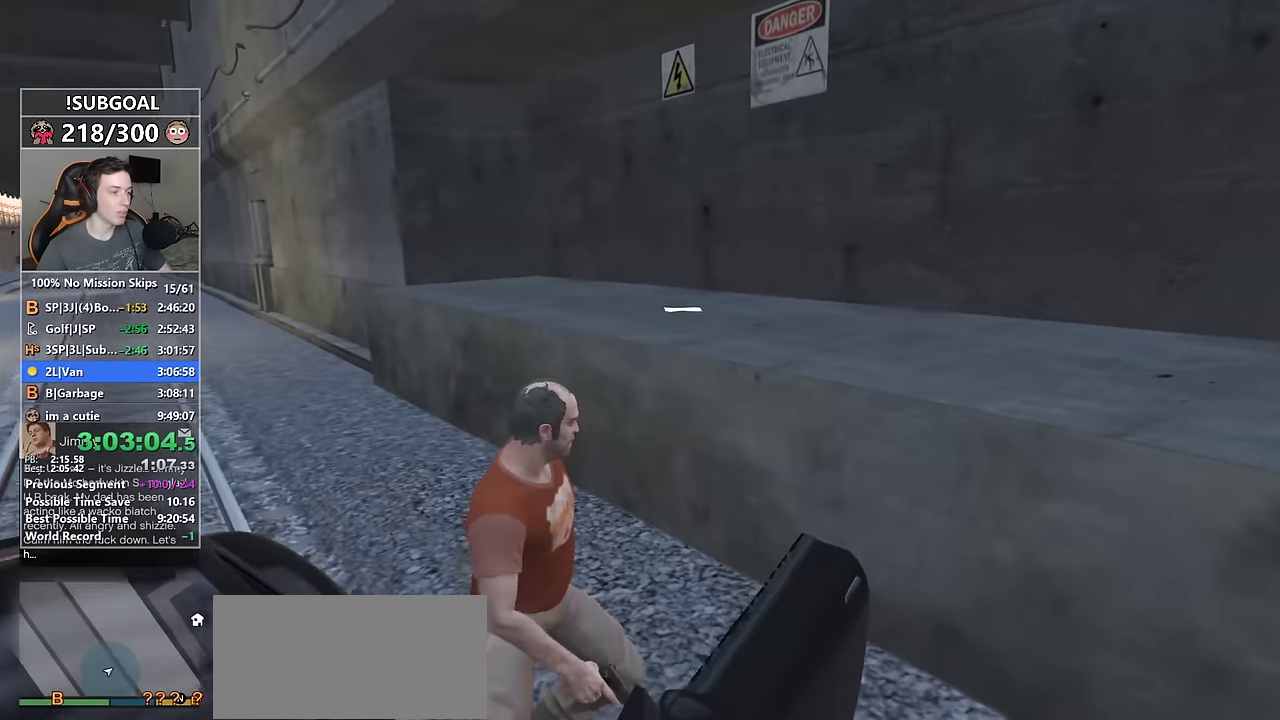
{"keys": ["shift", "space", "w"], "mouse": [], "events": [[83, "a", "up"], [450, "space", "down"]]}
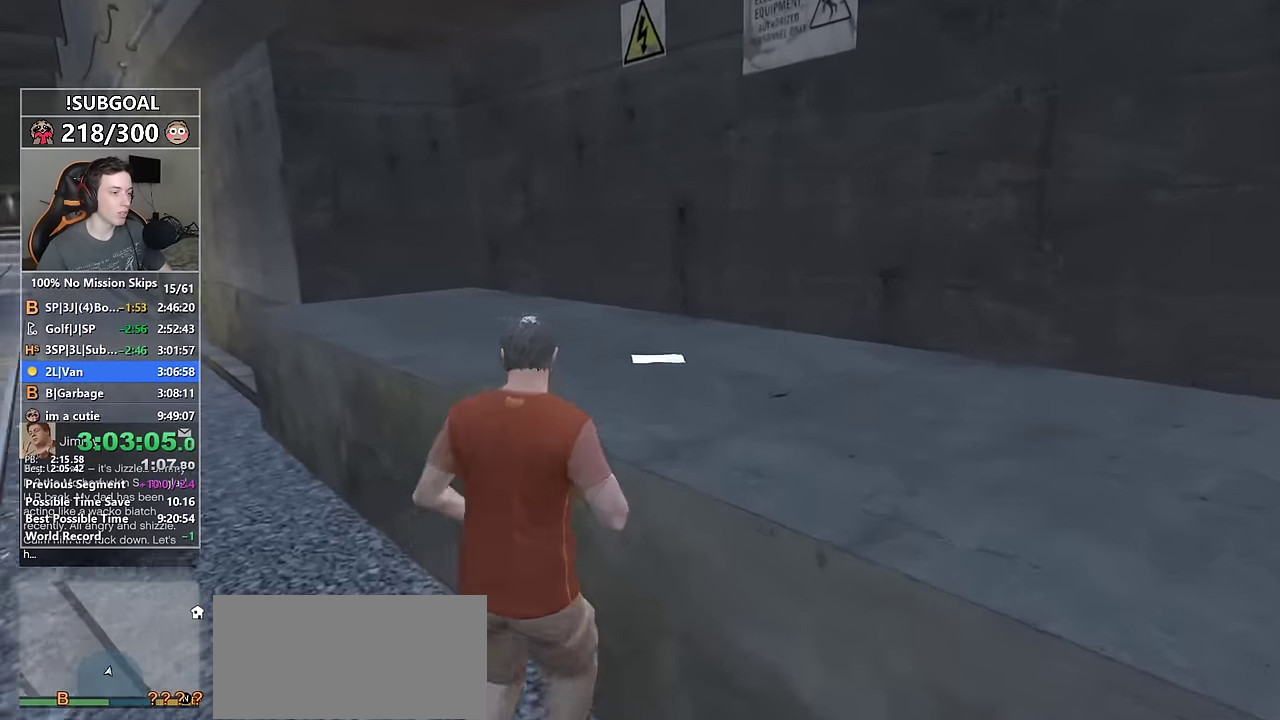
{"keys": ["shift", "w"], "mouse": ["right"], "events": [[50, "space", "up"], [333, "a", "down"], [400, "mouse_right", "down"], [467, "a", "up"]]}
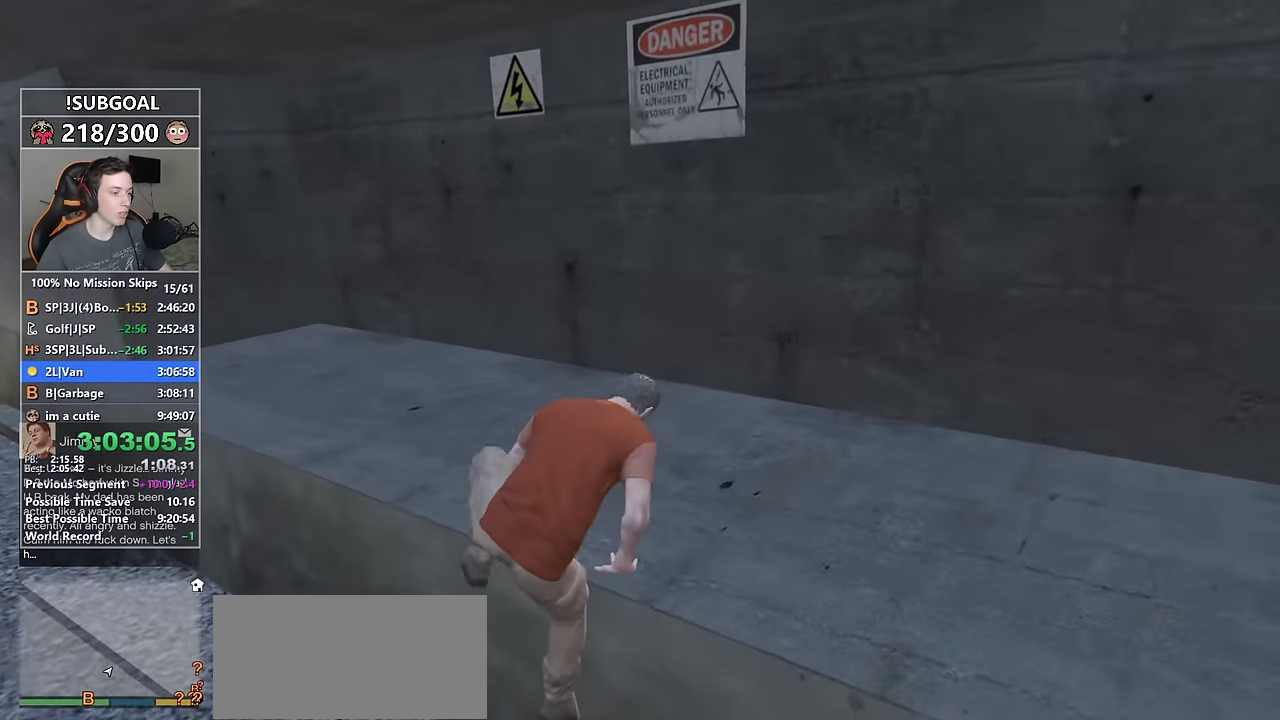
{"keys": ["shift", "w"], "mouse": ["right"], "events": [[150, "a", "down"], [333, "a", "up"]]}